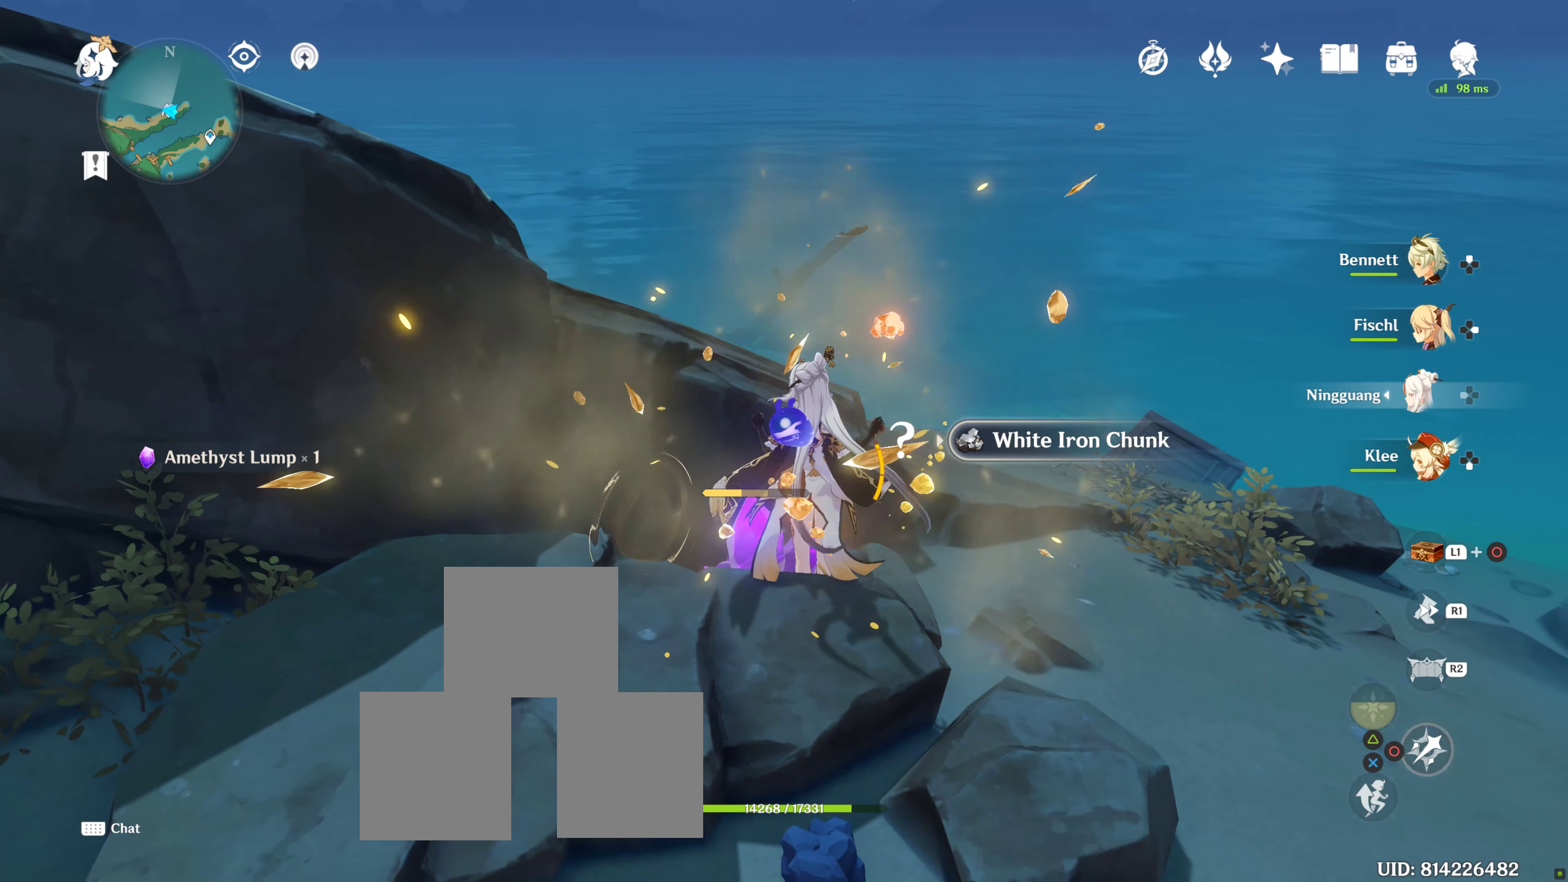
Gameplay with a controller (PlayStation layout); each line is a JSON object with the inputs held at the frame after it. "events" lists button and stick changes between this image and that frame as [ms after this image, input, new state], when the widget could be followed in between. Not read: L3 R3.
{"buttons": ["CIRCLE"], "left_stick": "center", "right_stick": "center", "events": [[33, "CIRCLE", "up"], [100, "CIRCLE", "down"], [200, "CIRCLE", "up"], [267, "CIRCLE", "down"], [350, "CIRCLE", "up"], [483, "CIRCLE", "down"]]}
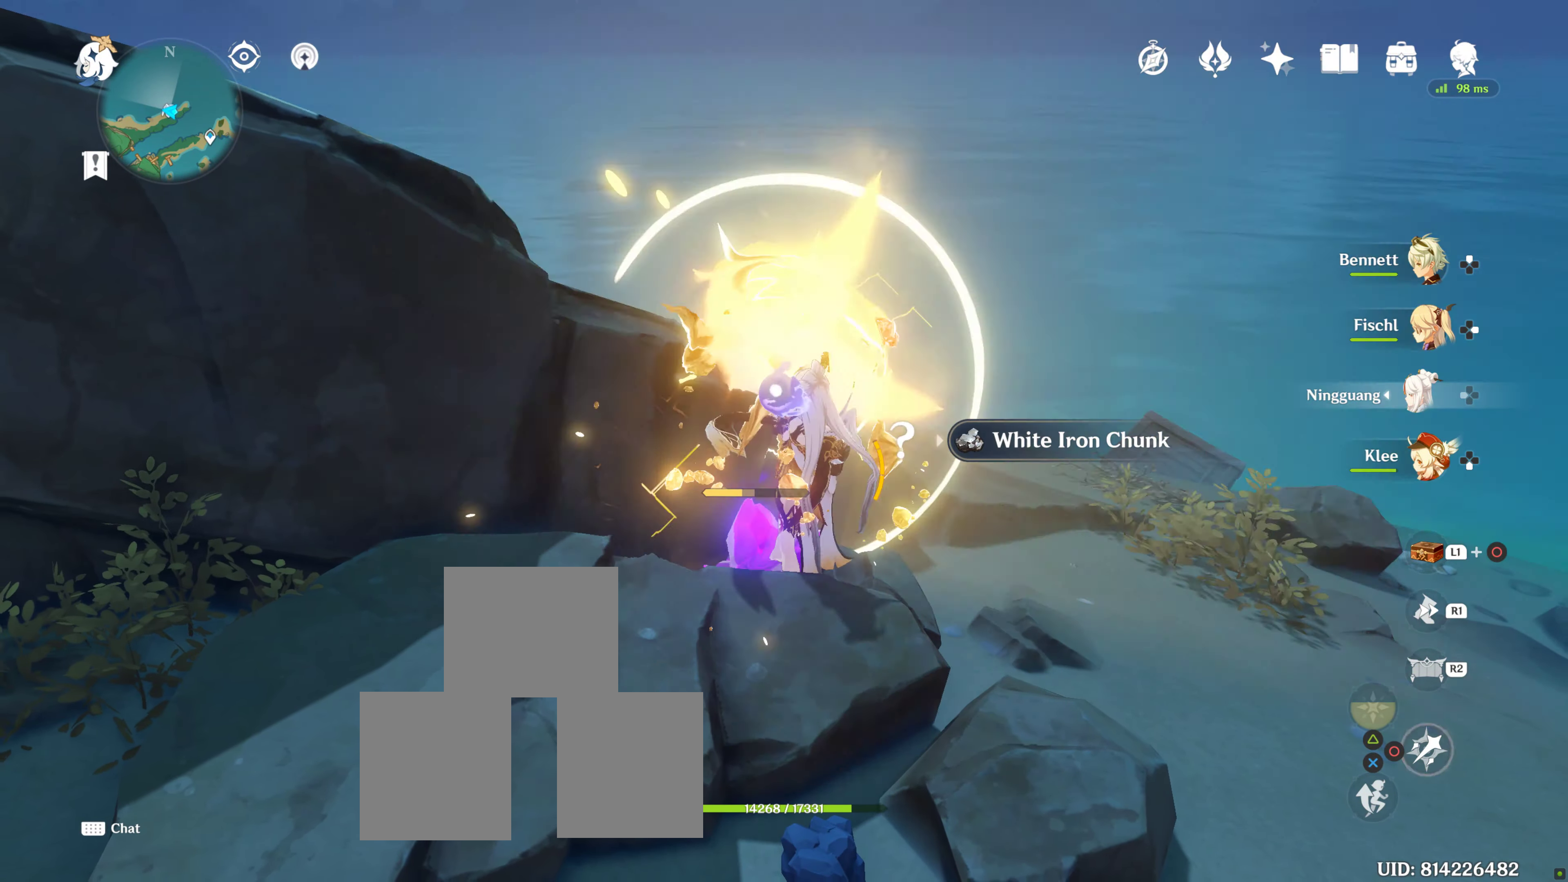
{"buttons": ["CIRCLE"], "left_stick": "center", "right_stick": "center", "events": [[33, "CIRCLE", "up"], [150, "CIRCLE", "down"], [200, "CIRCLE", "up"], [317, "CIRCLE", "down"], [367, "CIRCLE", "up"], [467, "CIRCLE", "down"]]}
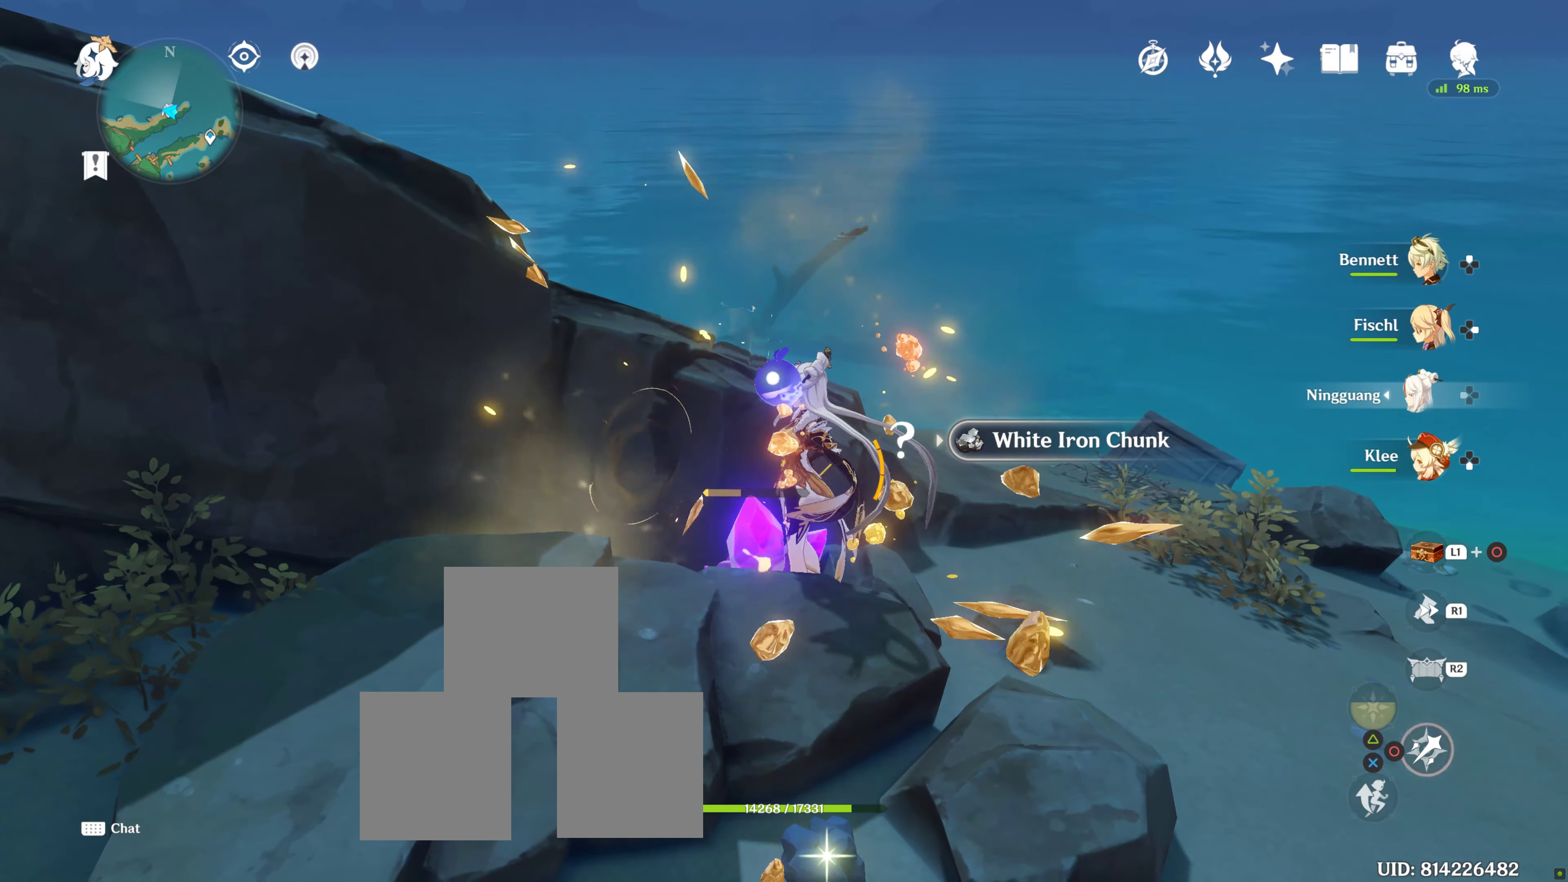
{"buttons": [], "left_stick": "center", "right_stick": "center", "events": [[34, "CIRCLE", "up"], [167, "CIRCLE", "down"], [217, "CIRCLE", "up"], [334, "CIRCLE", "down"], [400, "CIRCLE", "up"]]}
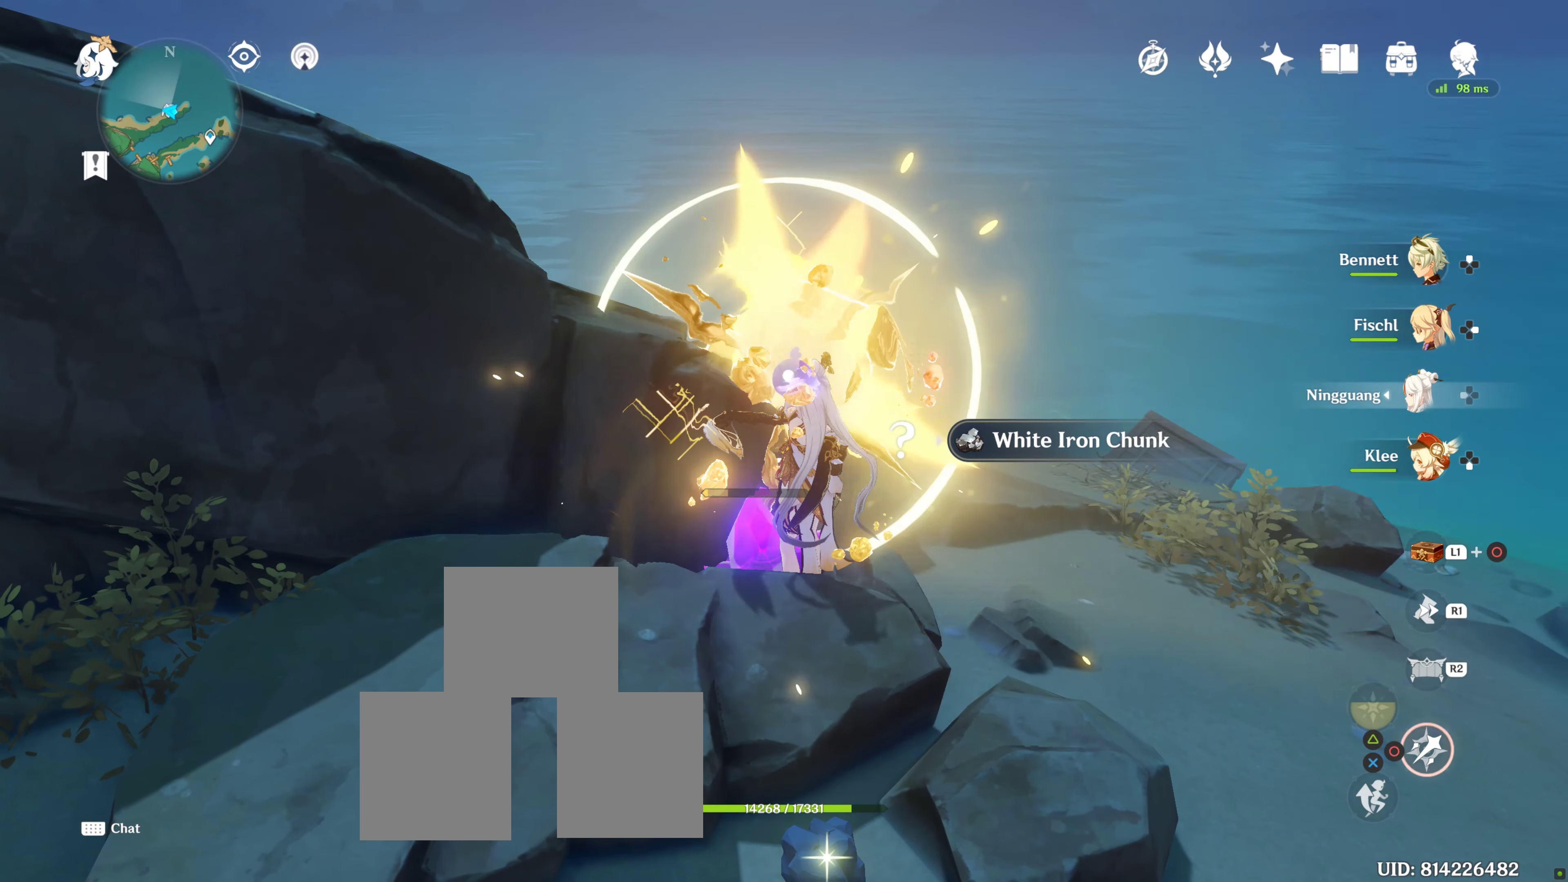
{"buttons": [], "left_stick": "center", "right_stick": "center", "events": [[17, "CIRCLE", "down"], [84, "CIRCLE", "up"], [350, "SQUARE", "down"], [417, "SQUARE", "up"]]}
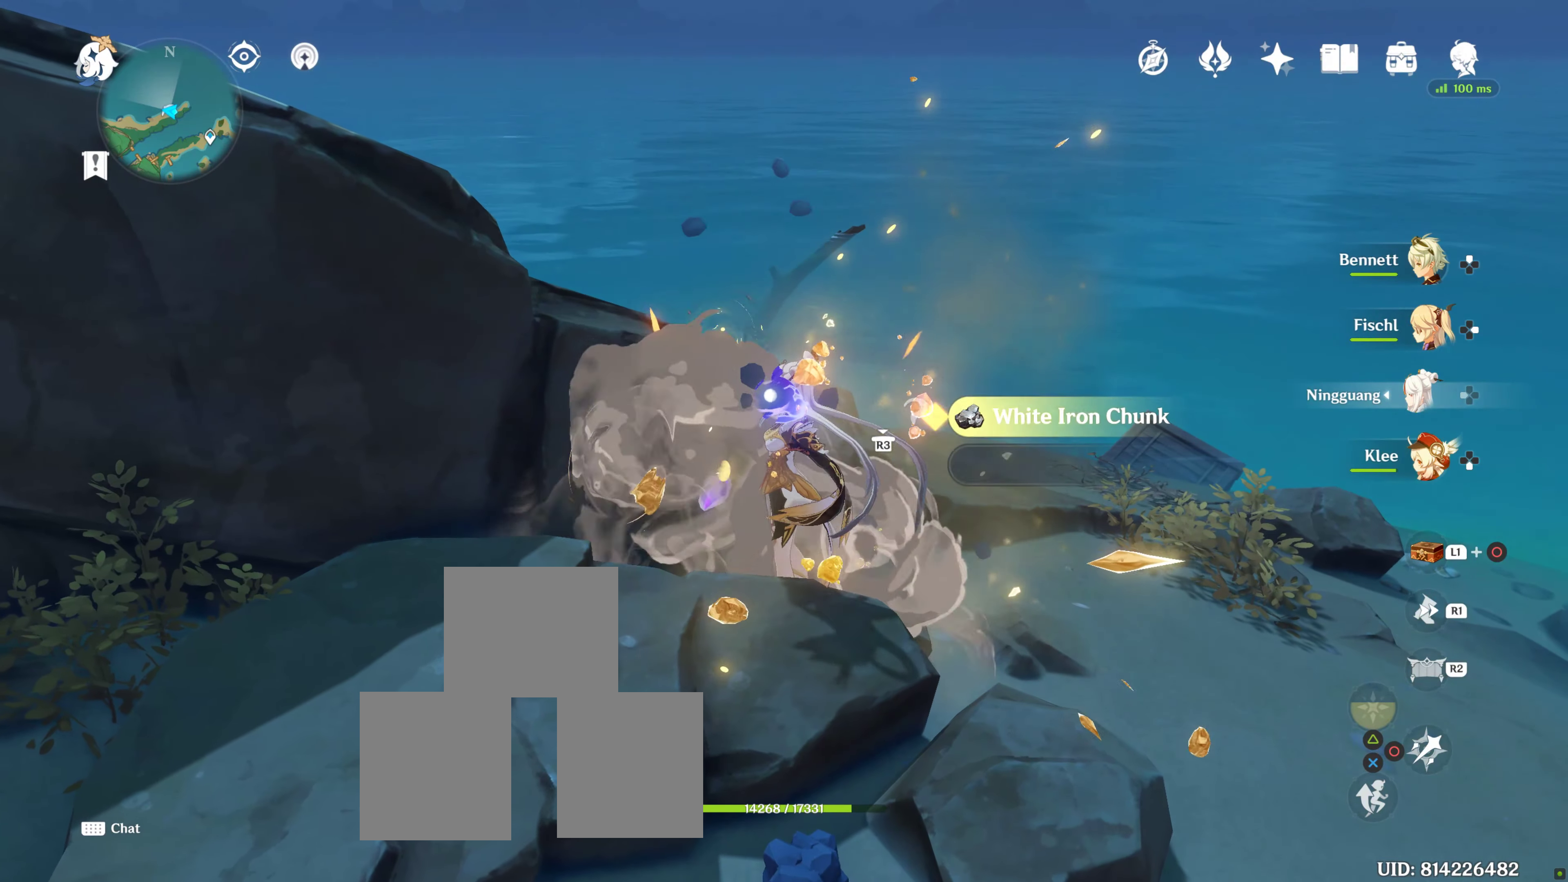
{"buttons": [], "left_stick": "down-right", "right_stick": "center", "events": [[17, "SQUARE", "down"], [100, "SQUARE", "up"], [200, "SQUARE", "down"], [300, "SQUARE", "up"], [367, "left_stick", "down-right"]]}
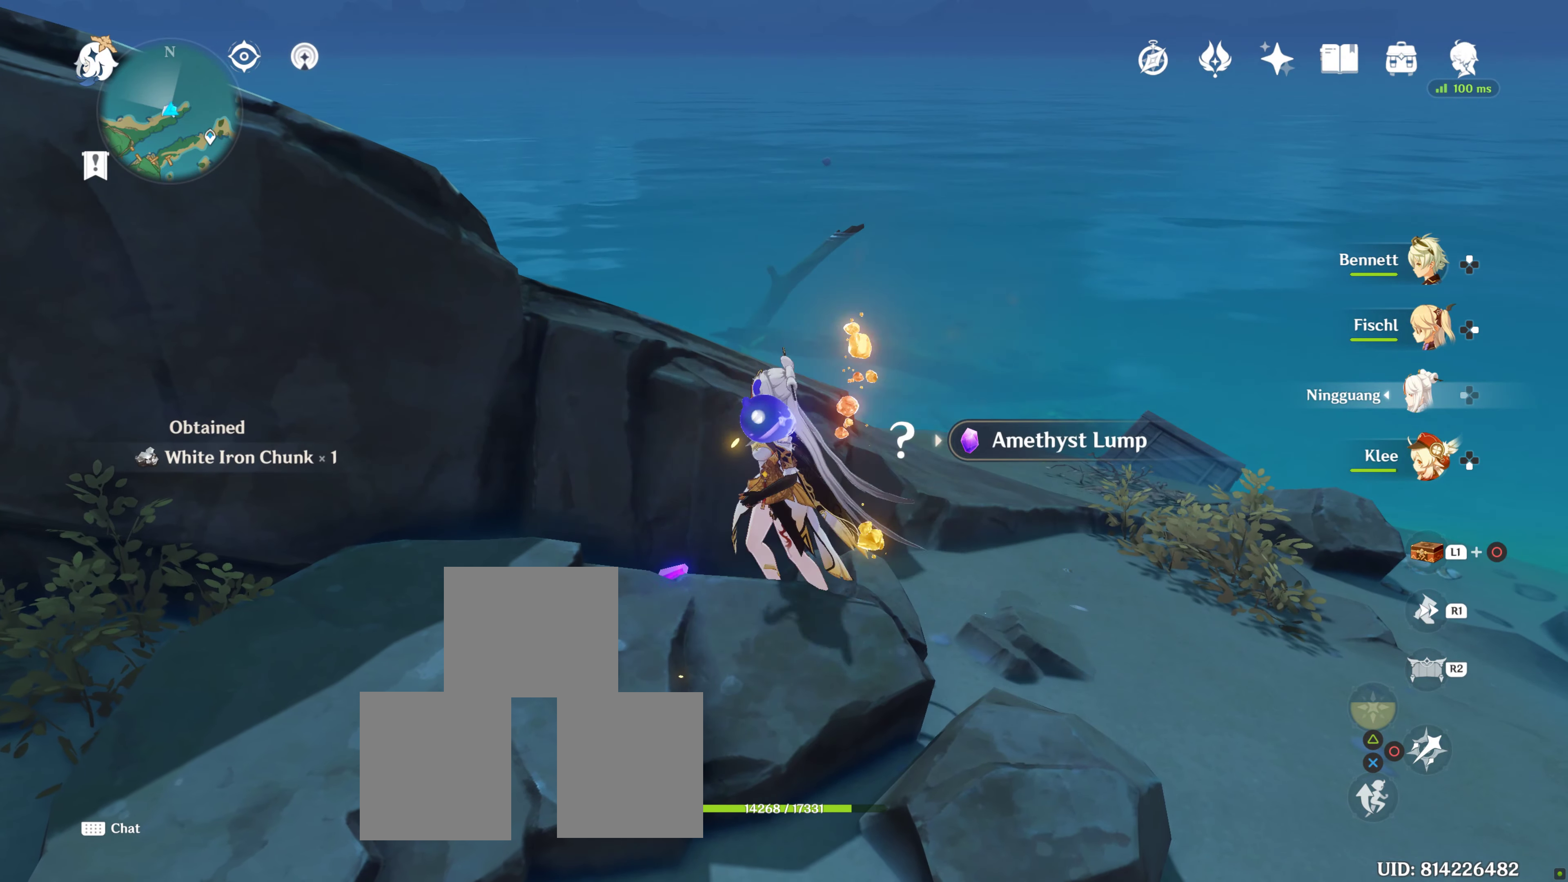
{"buttons": [], "left_stick": "down", "right_stick": "center", "events": [[34, "SQUARE", "down"], [67, "left_stick", "center"], [150, "SQUARE", "up"], [250, "SQUARE", "down"], [317, "left_stick", "down"], [350, "SQUARE", "up"]]}
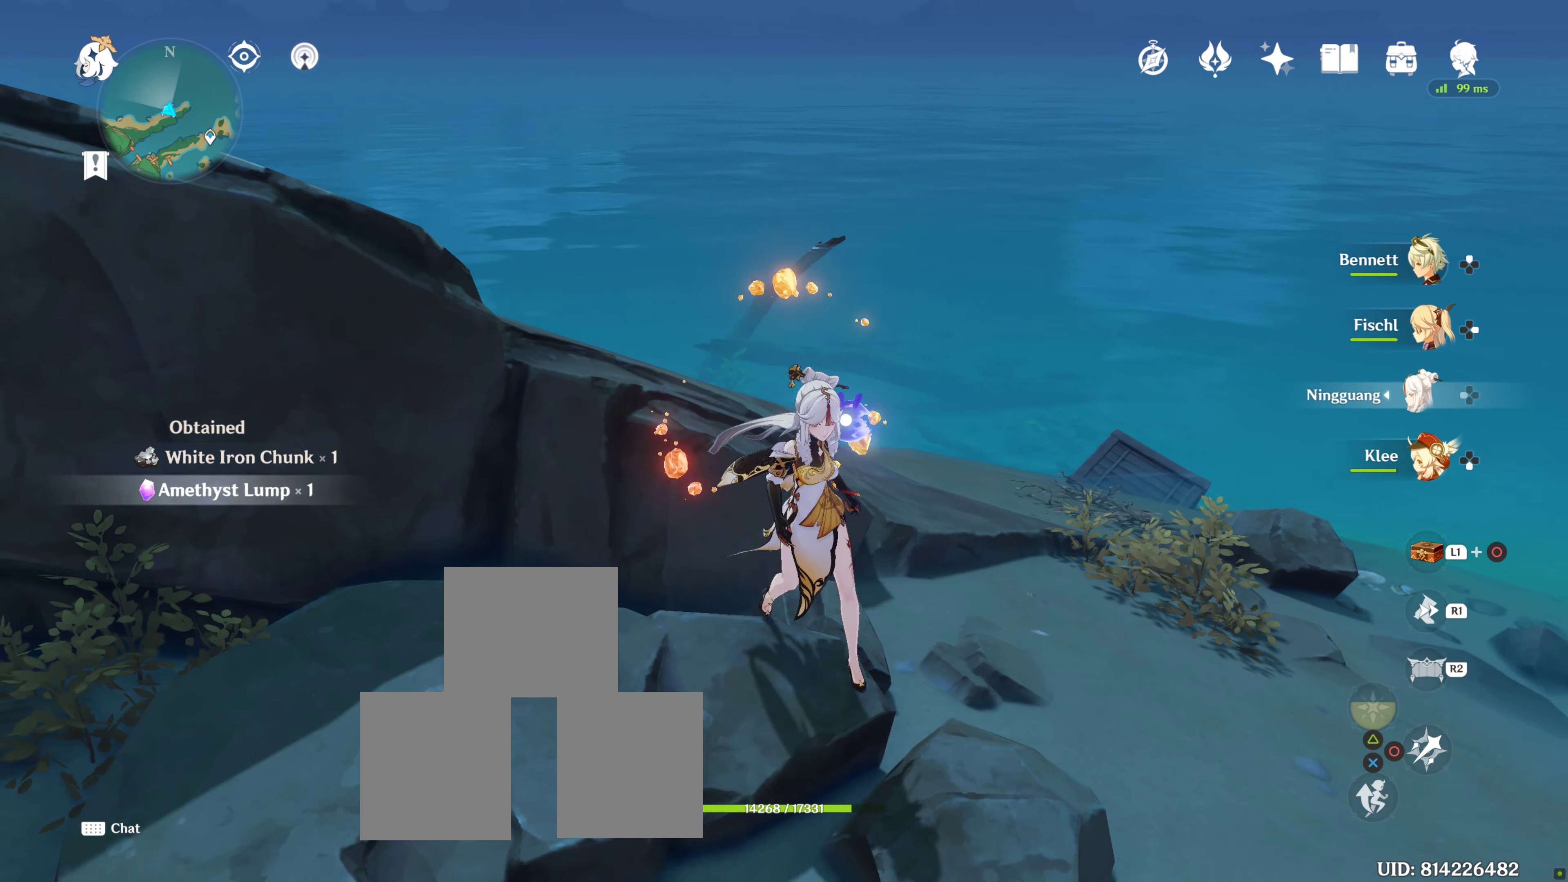
{"buttons": [], "left_stick": "down-left", "right_stick": "center", "events": [[267, "right_stick", "left"], [400, "right_stick", "center"], [450, "left_stick", "down-left"]]}
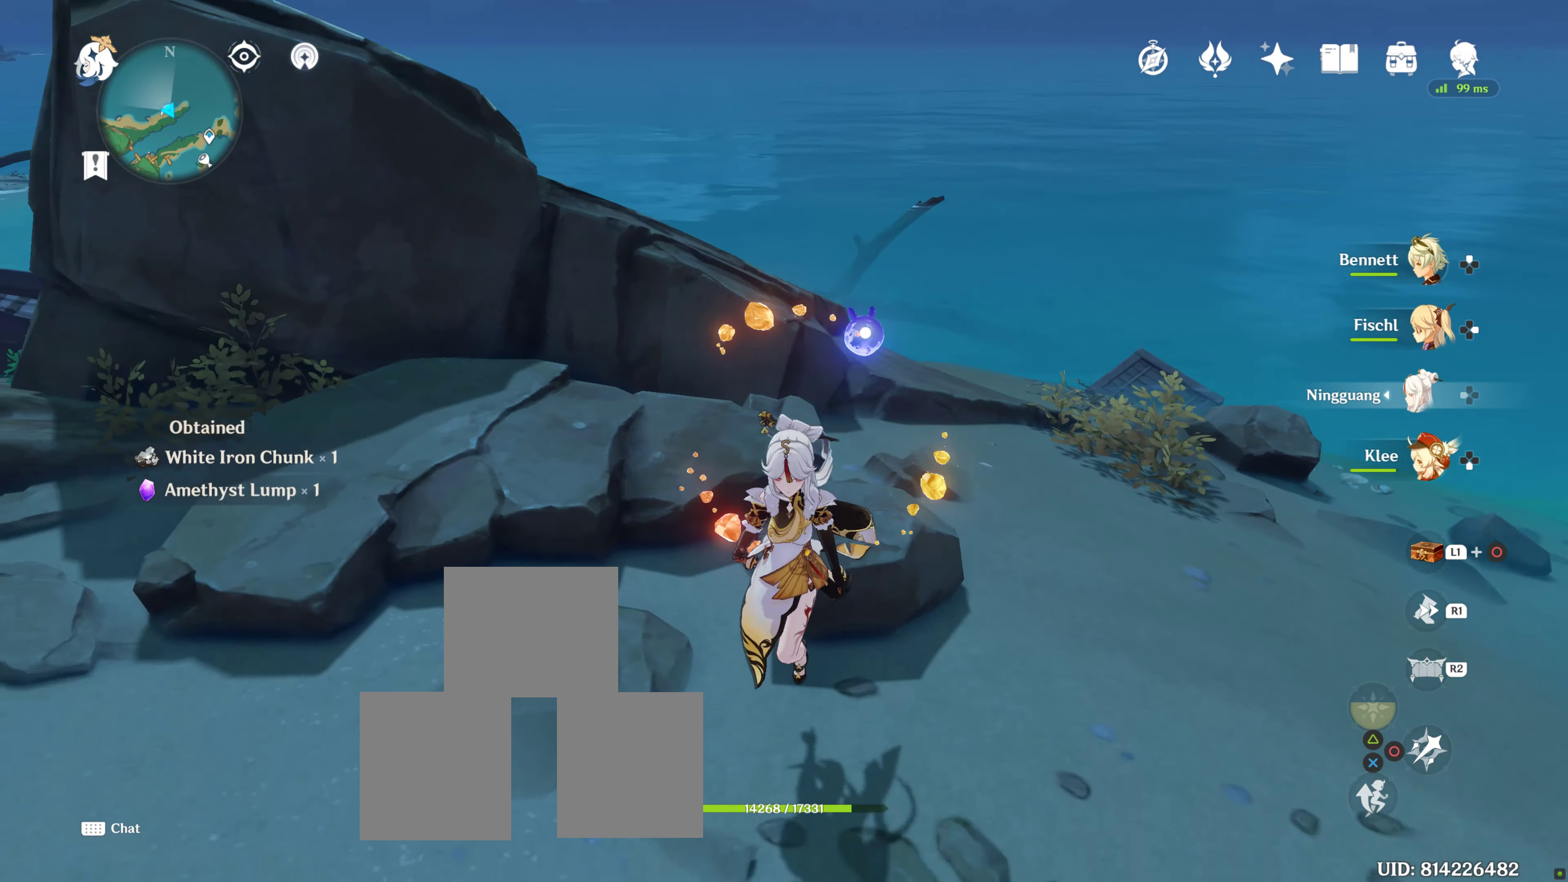
{"buttons": [], "left_stick": "center", "right_stick": "center", "events": [[50, "SQUARE", "down"], [150, "SQUARE", "up"], [250, "left_stick", "down"], [484, "left_stick", "center"]]}
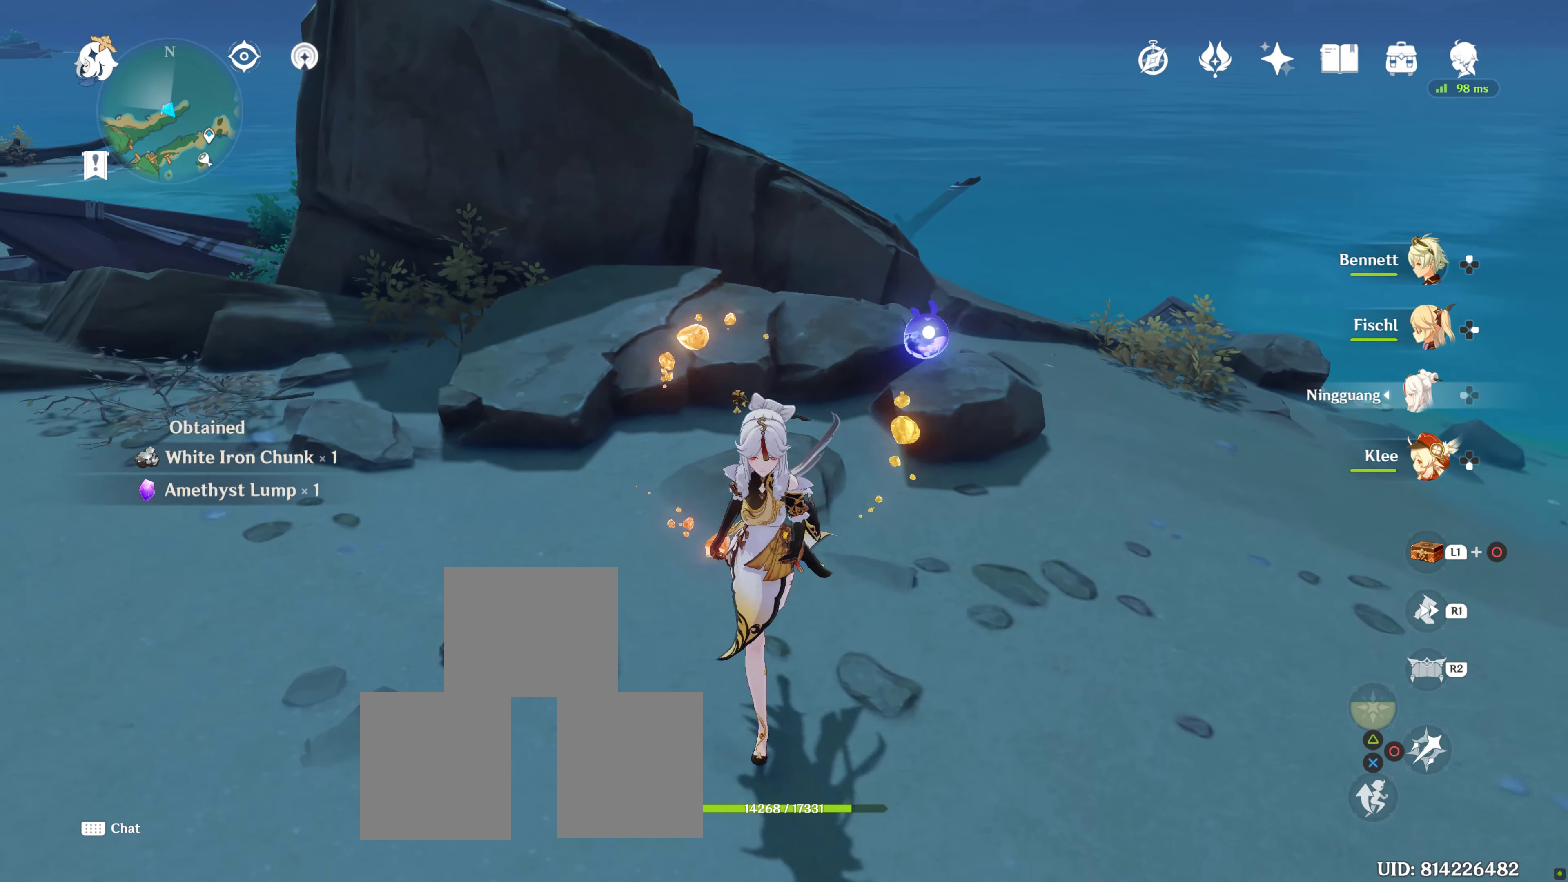
{"buttons": [], "left_stick": "center", "right_stick": "up", "events": [[500, "right_stick", "up"]]}
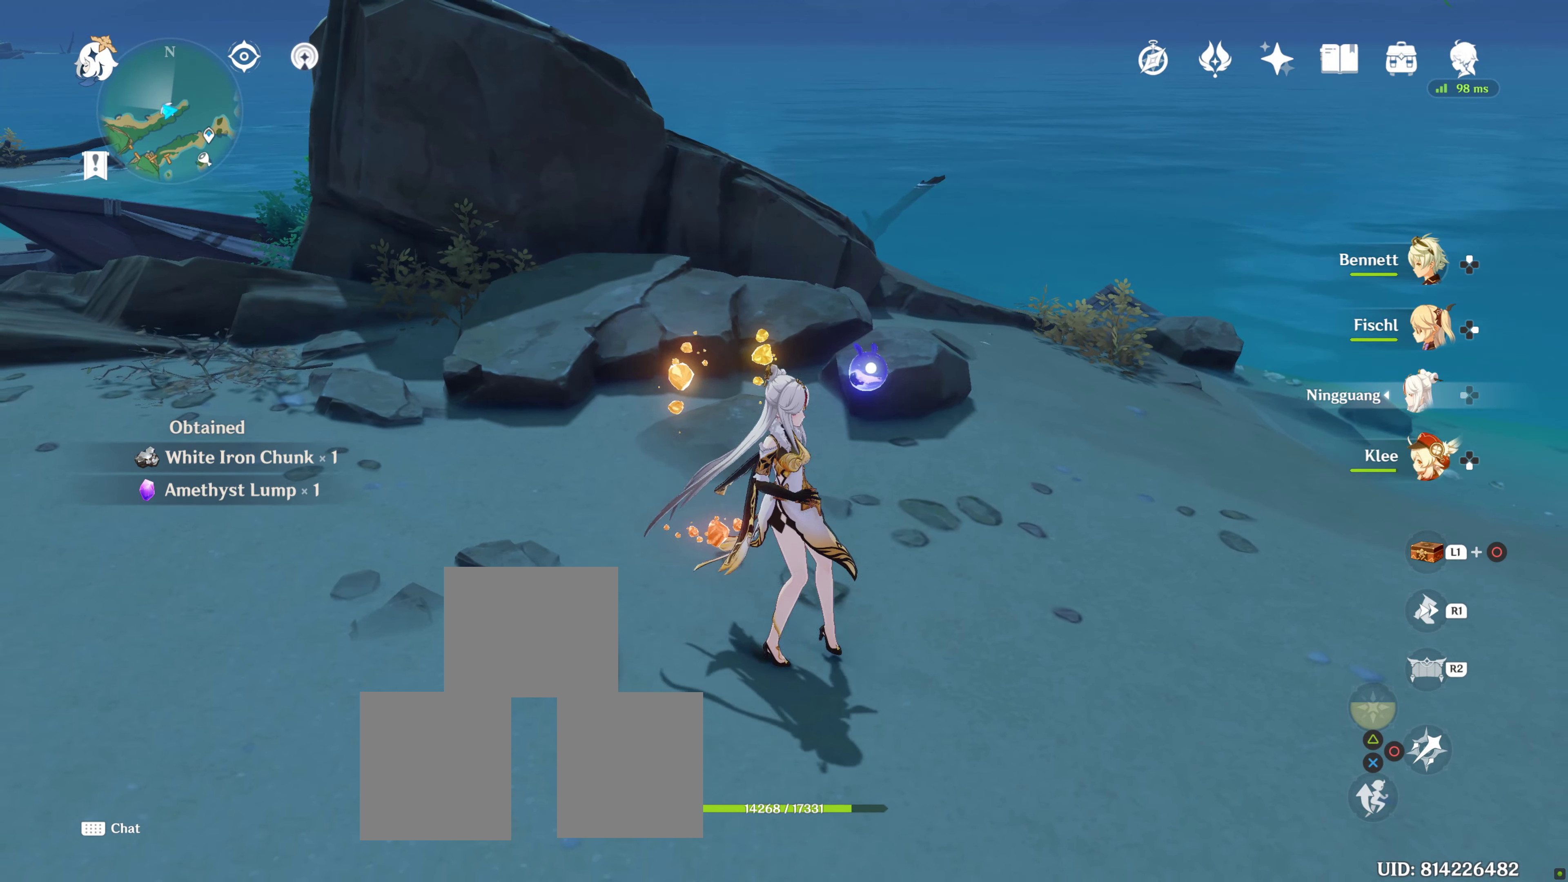
{"buttons": [], "left_stick": "center", "right_stick": "center", "events": [[17, "right_stick", "up-left"], [284, "right_stick", "center"]]}
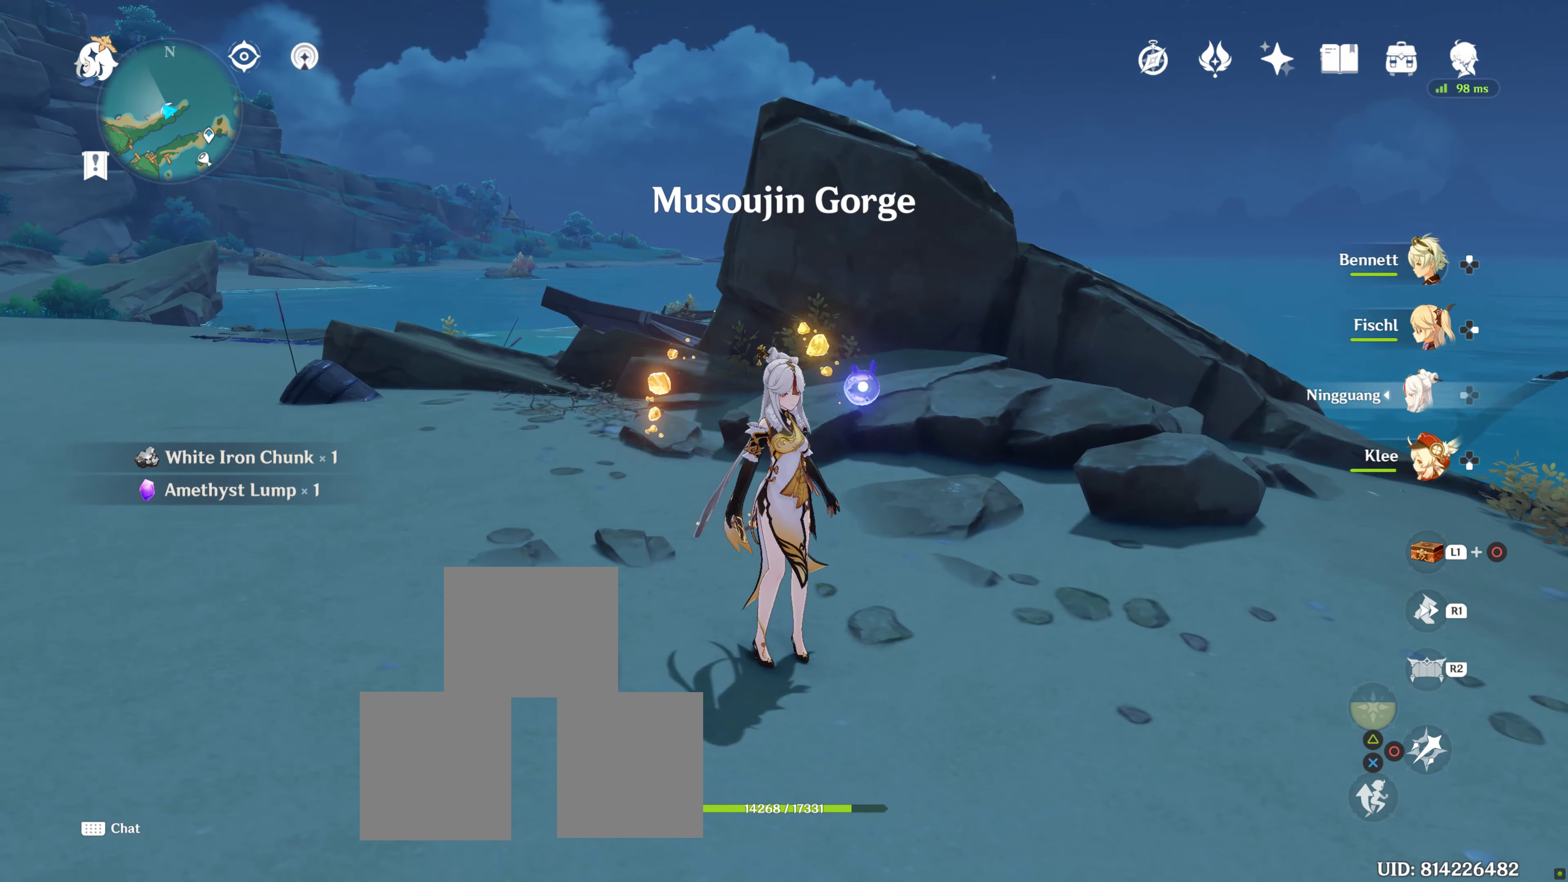
{"buttons": [], "left_stick": "center", "right_stick": "center", "events": [[84, "right_stick", "up"], [300, "right_stick", "center"]]}
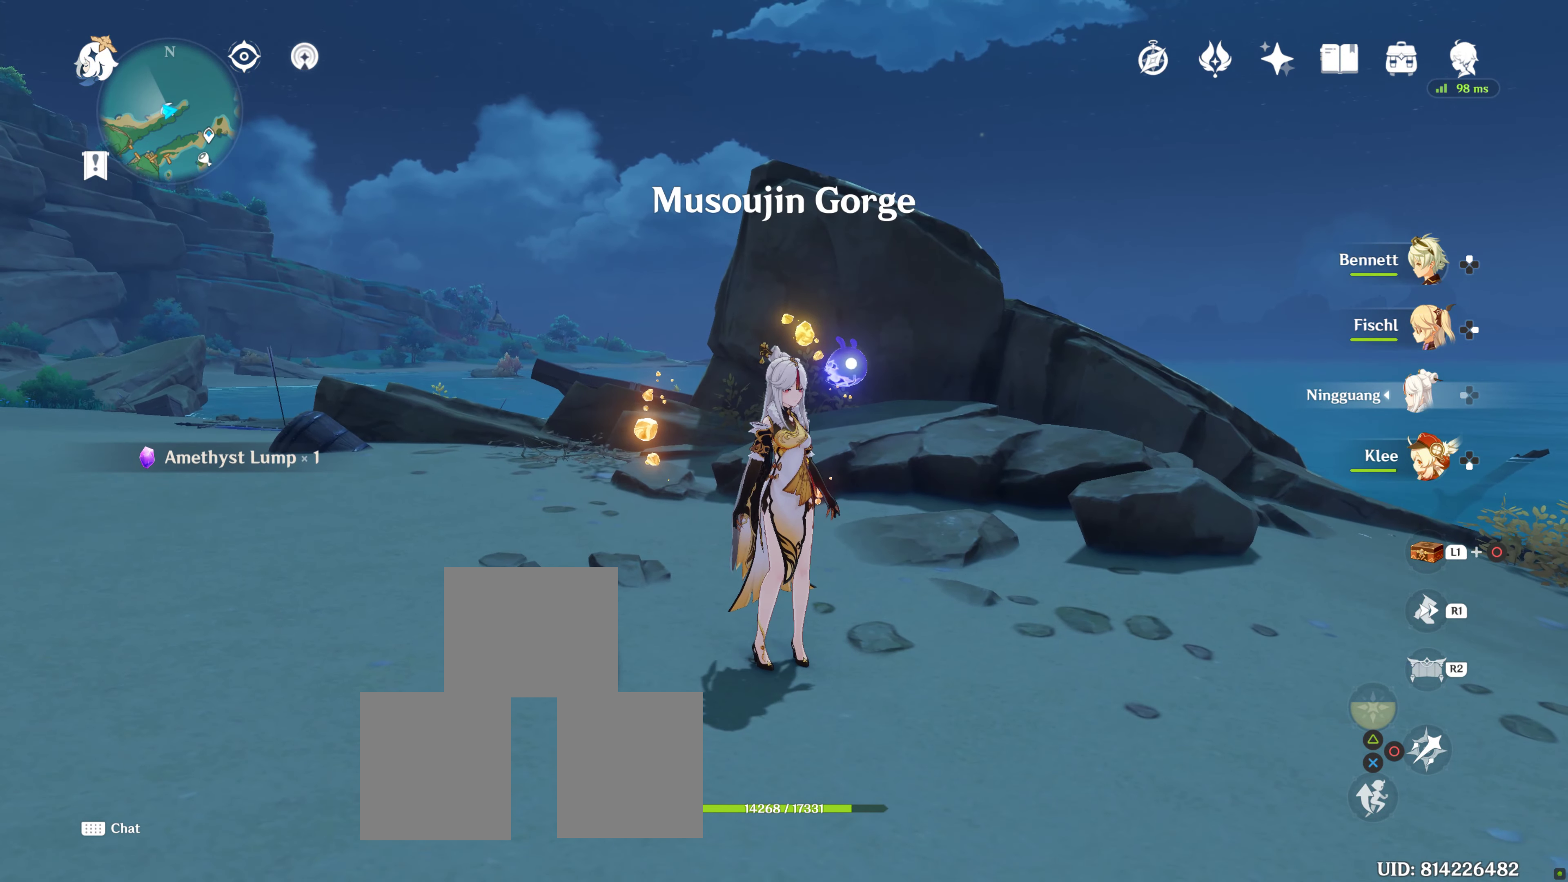
{"buttons": [], "left_stick": "center", "right_stick": "center", "events": []}
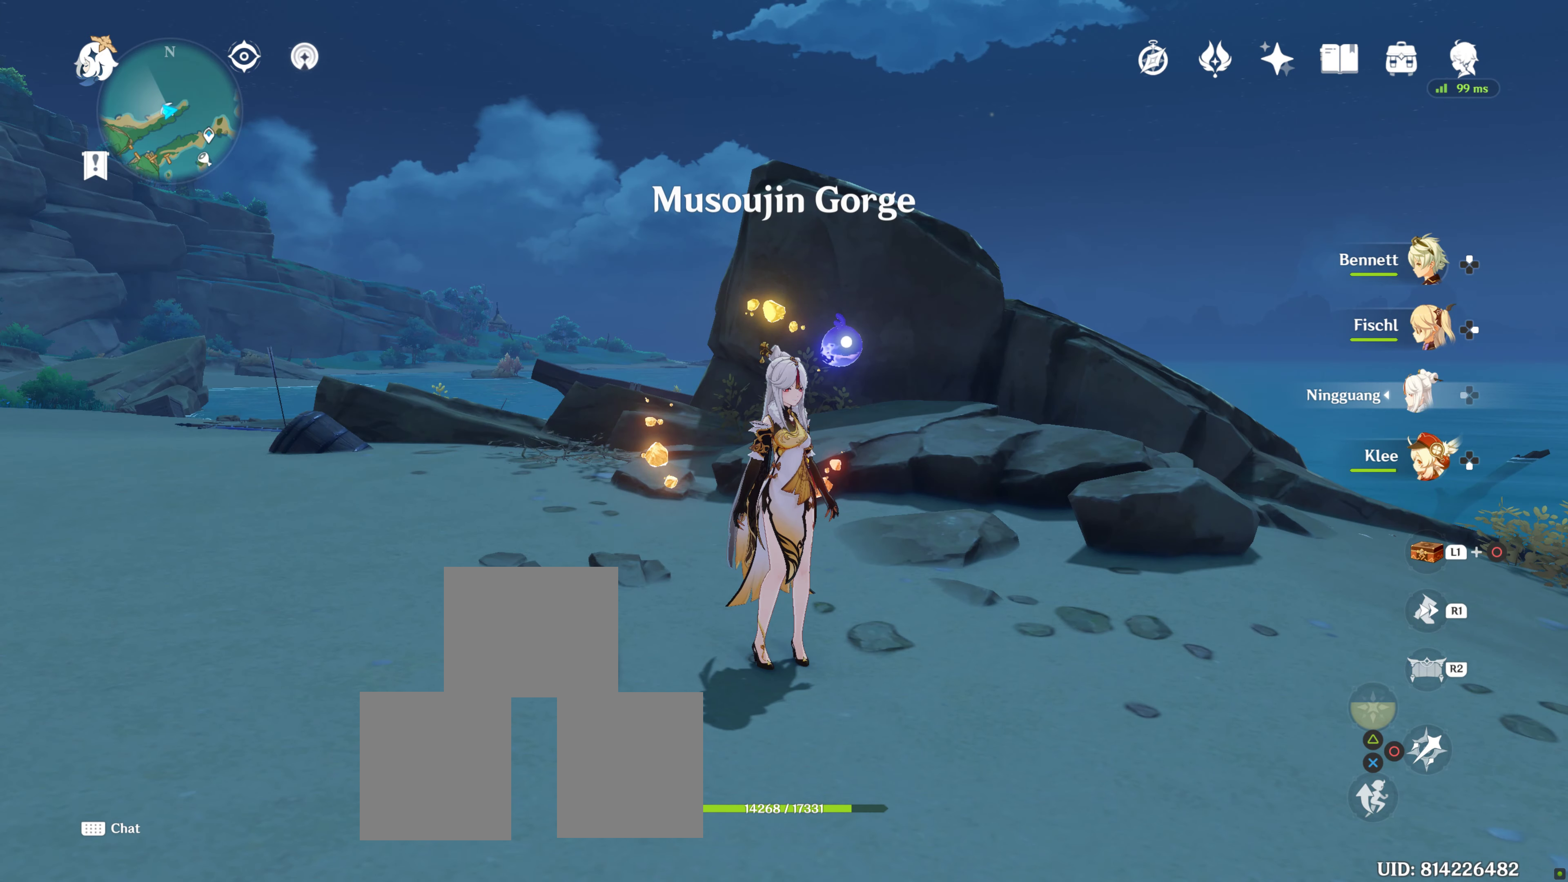
{"buttons": [], "left_stick": "center", "right_stick": "center", "events": []}
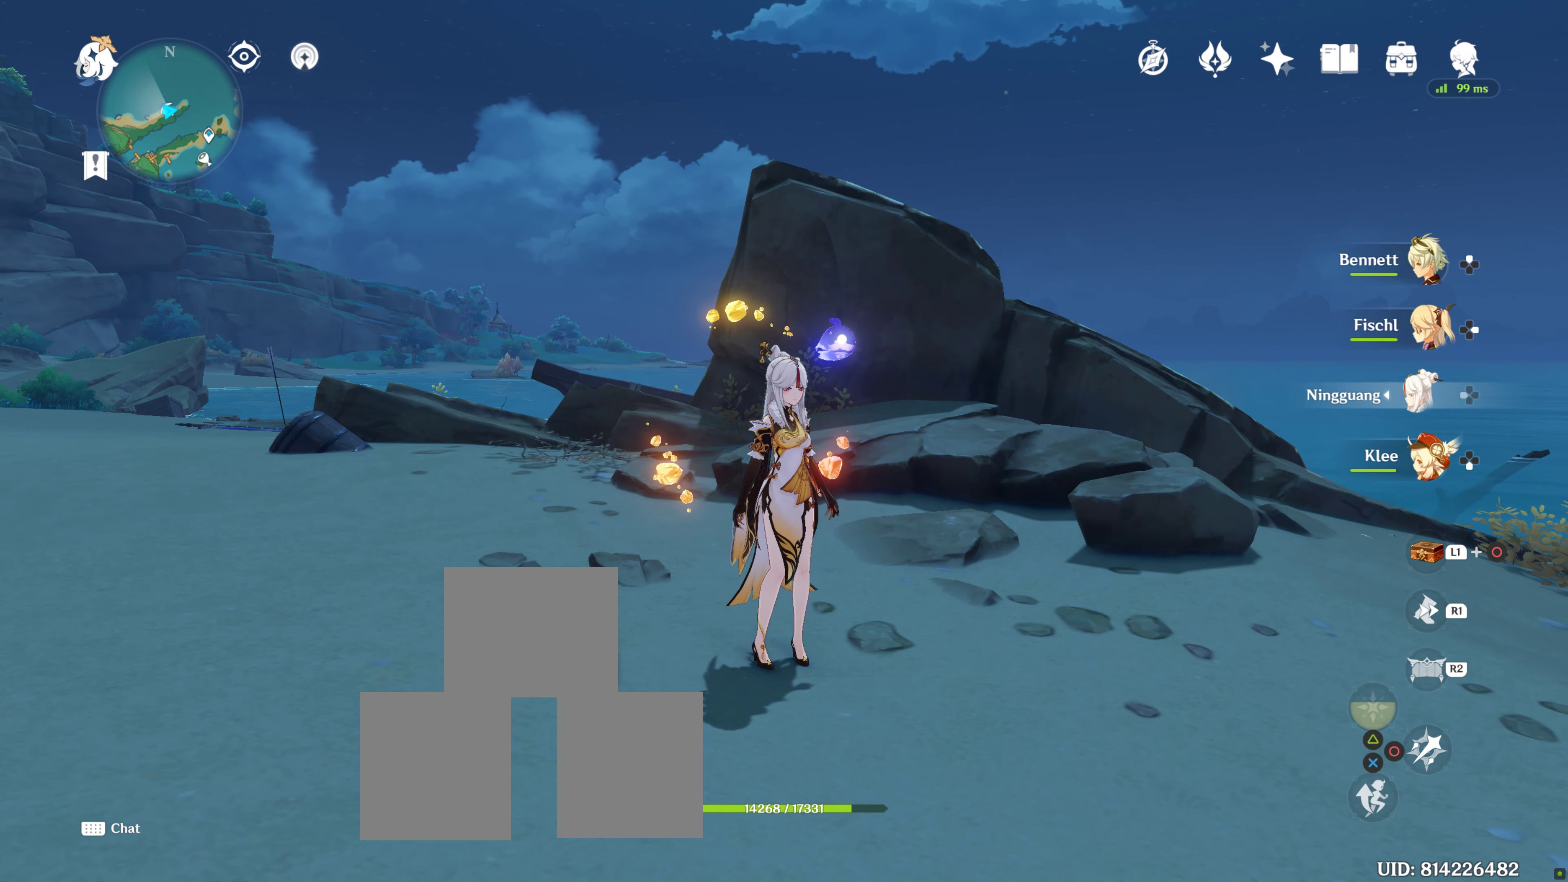
{"buttons": ["L1"], "left_stick": "center", "right_stick": "center", "events": [[66, "L1", "down"], [166, "right_stick", "down"], [400, "right_stick", "center"]]}
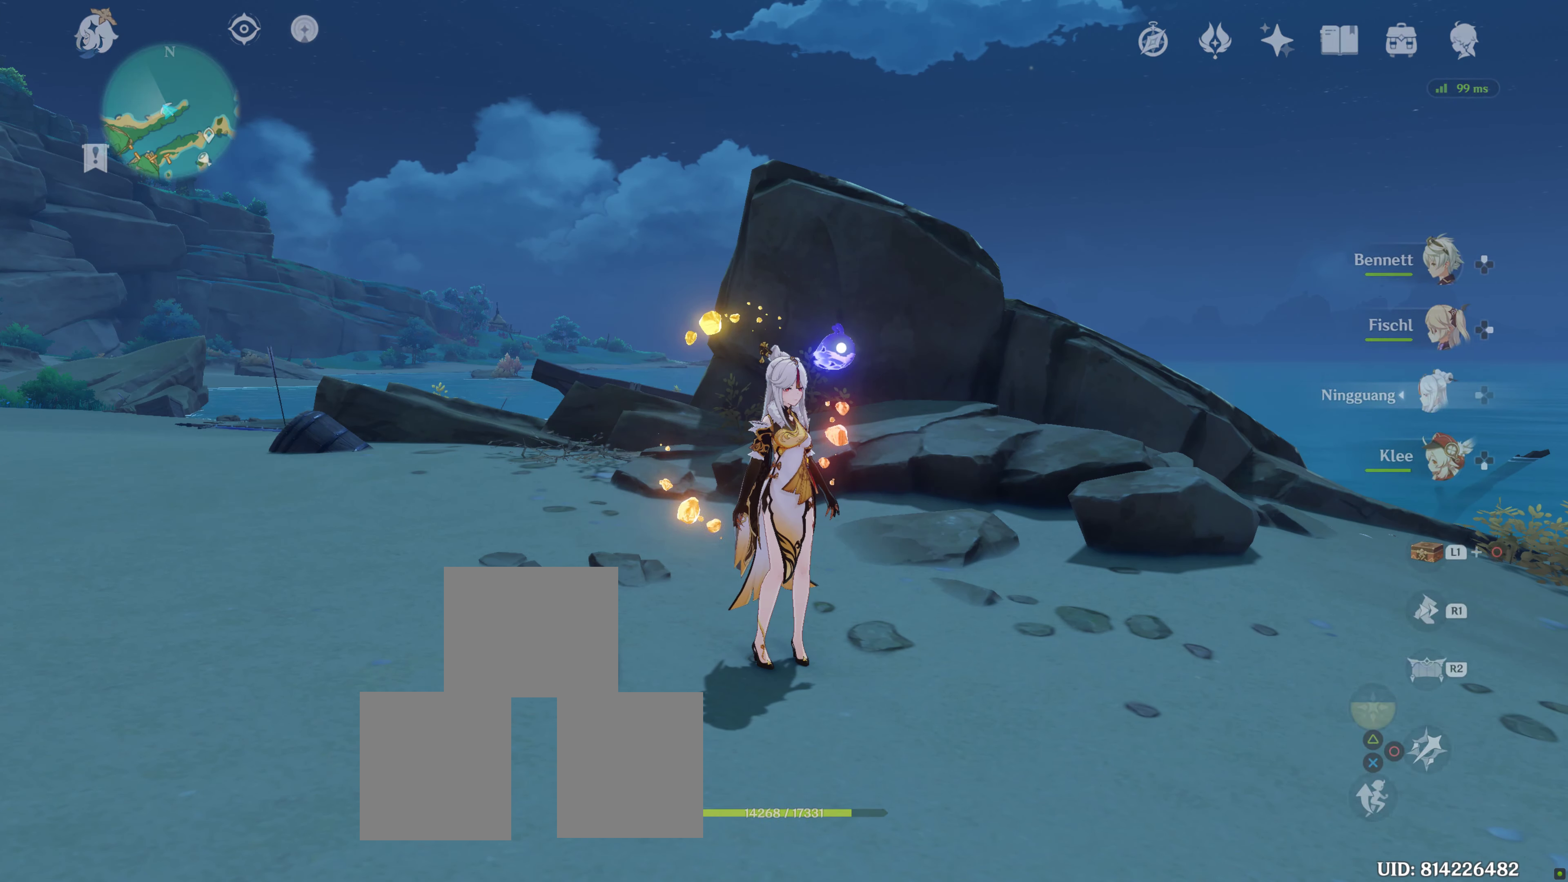
{"buttons": [], "left_stick": "center", "right_stick": "center", "events": [[200, "L1", "up"]]}
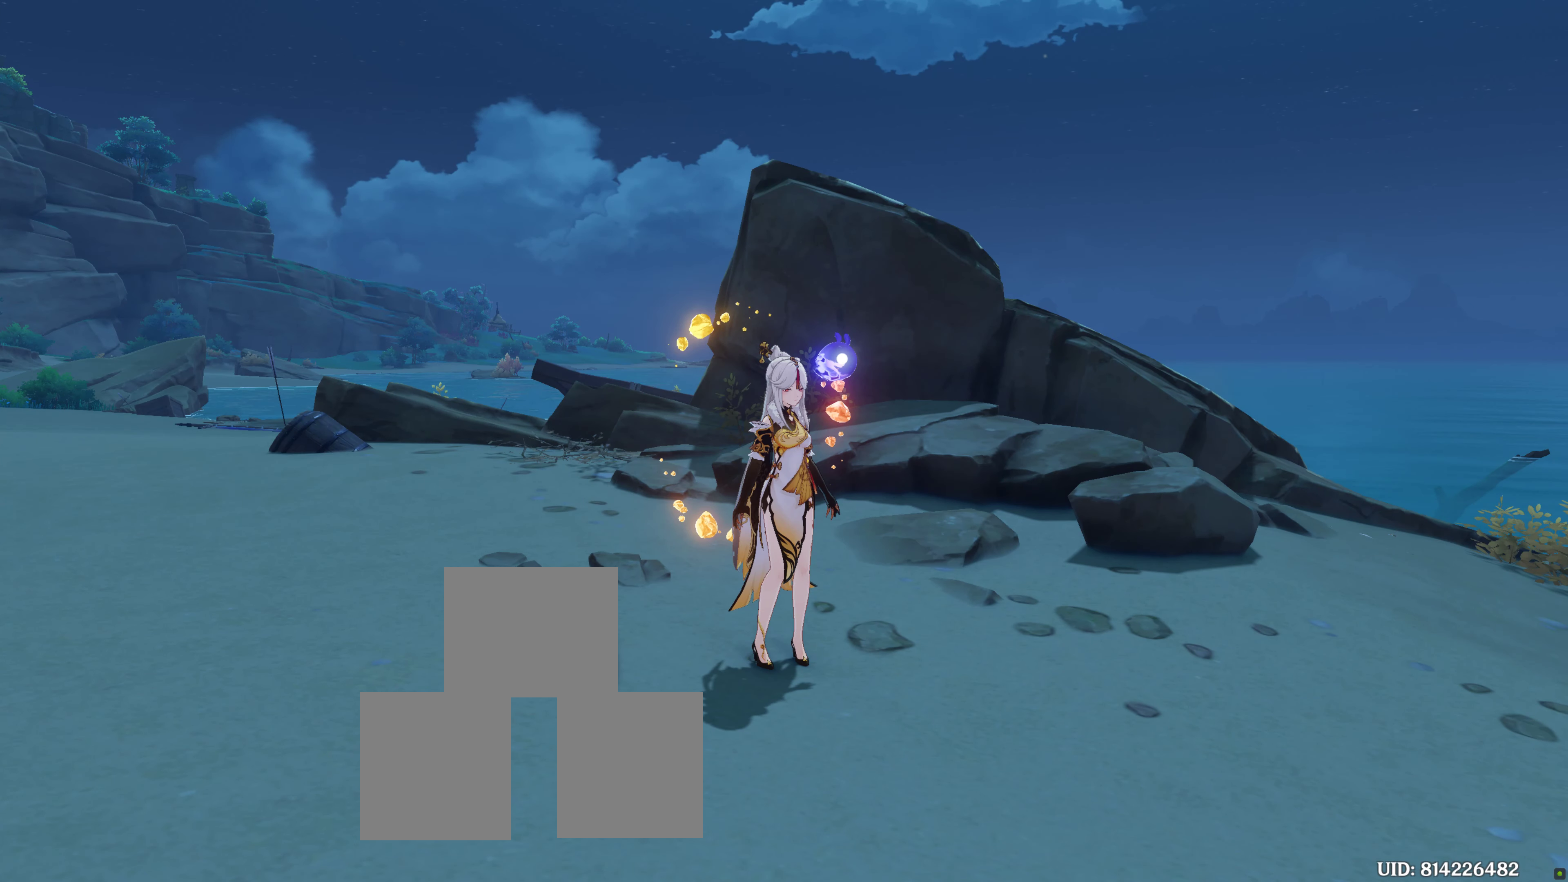
{"buttons": [], "left_stick": "center", "right_stick": "center", "events": []}
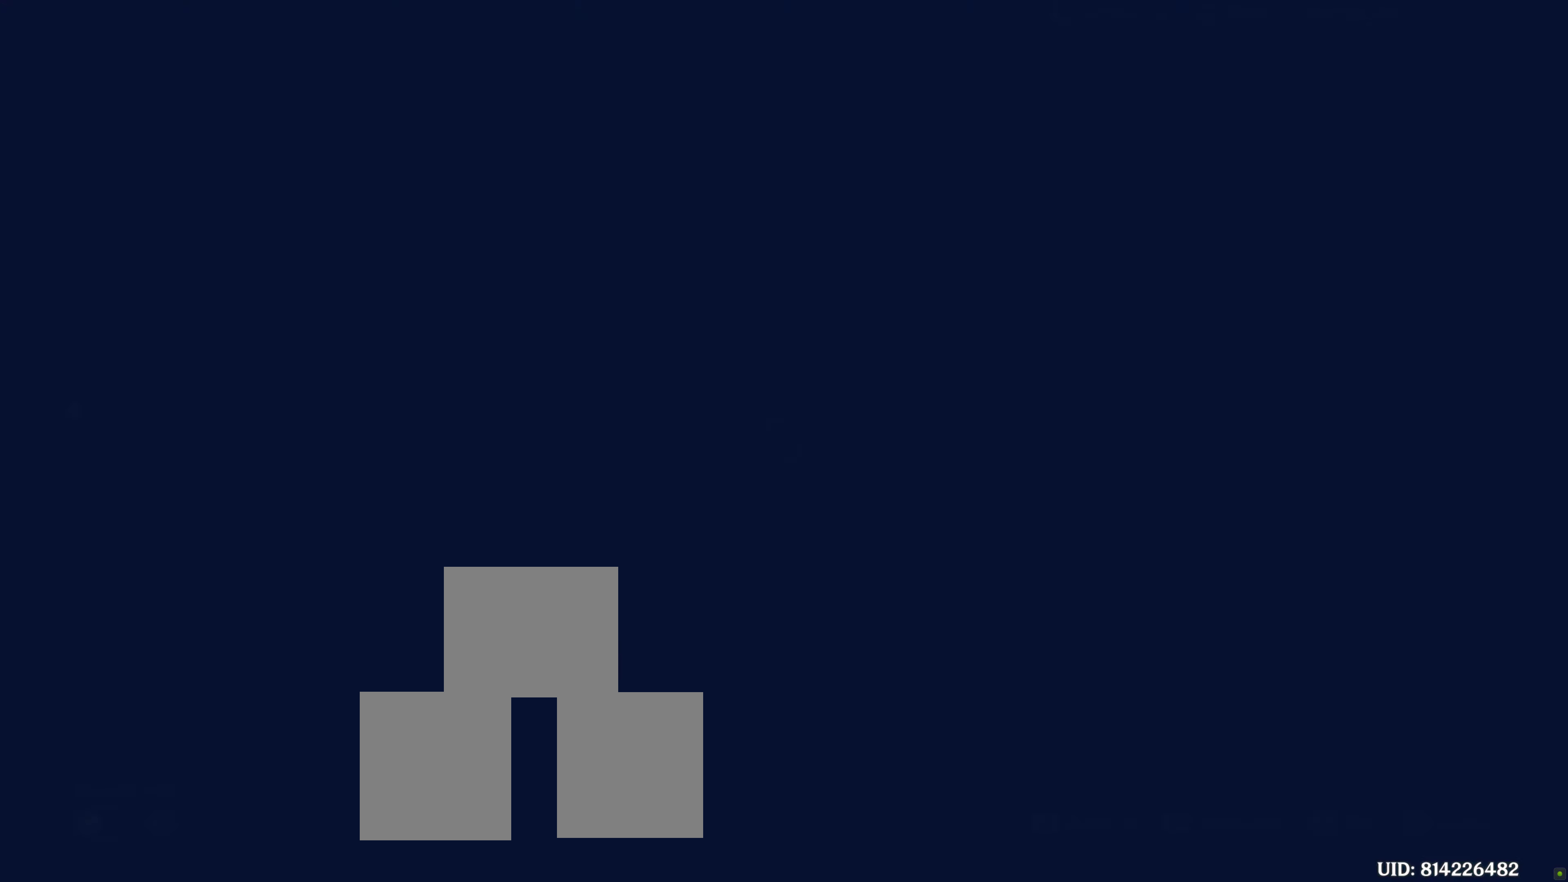
{"buttons": [], "left_stick": "center", "right_stick": "center", "events": []}